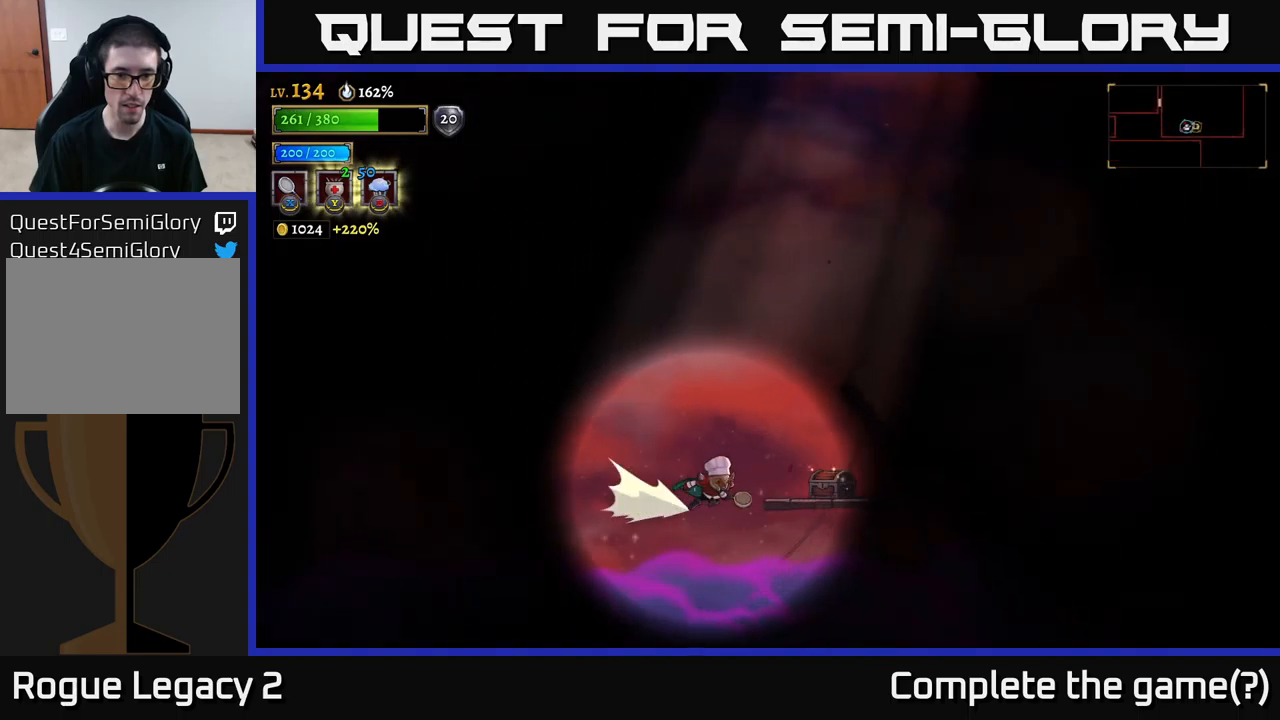
Gameplay with a controller (Xbox layout); each line is a JSON object with the inputs held at the frame after it. "events" lists button and stick changes between this image and that frame as [ms after this image, input, new state], when the widget could be followed in between.
{"buttons": ["A", "R2"], "left_stick": "up-left", "right_stick": "center", "events": [[317, "left_stick", "up-left"], [467, "A", "down"]]}
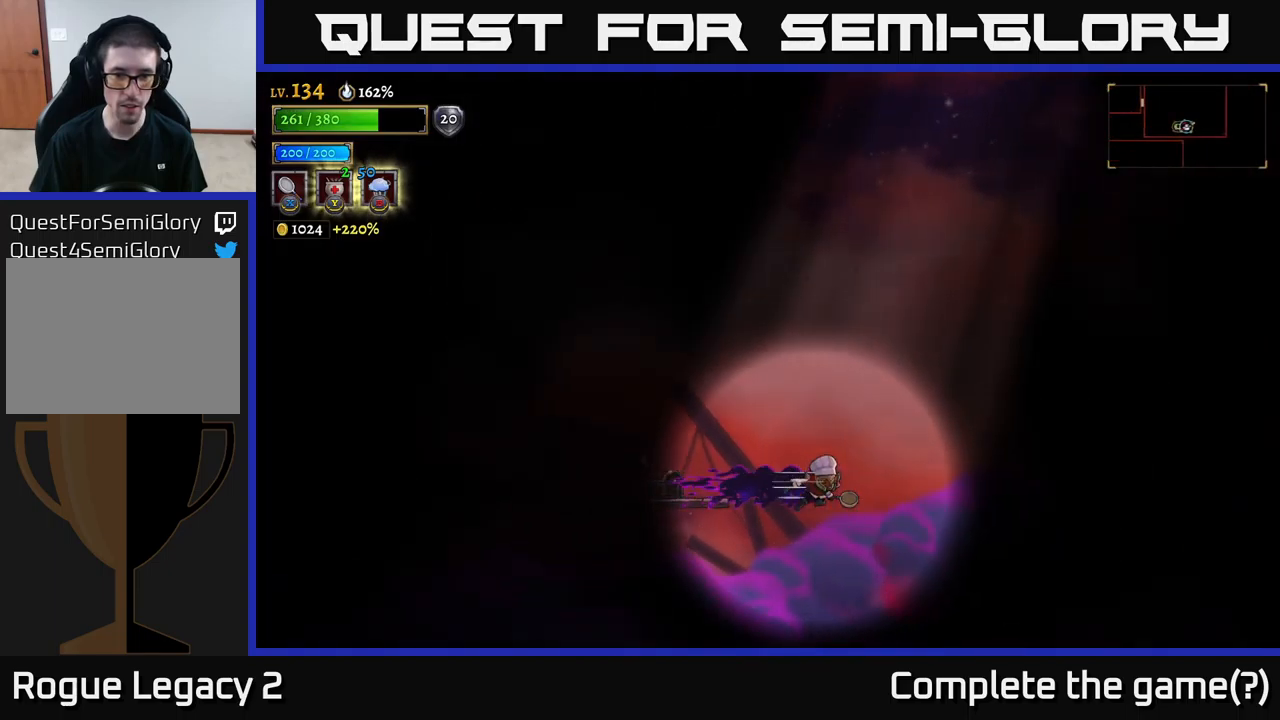
{"buttons": [], "left_stick": "up-left", "right_stick": "center", "events": [[34, "L2", "down"], [34, "R2", "up"], [167, "A", "up"], [217, "L2", "up"], [234, "A", "down"], [284, "L2", "down"], [400, "A", "up"], [417, "L2", "up"]]}
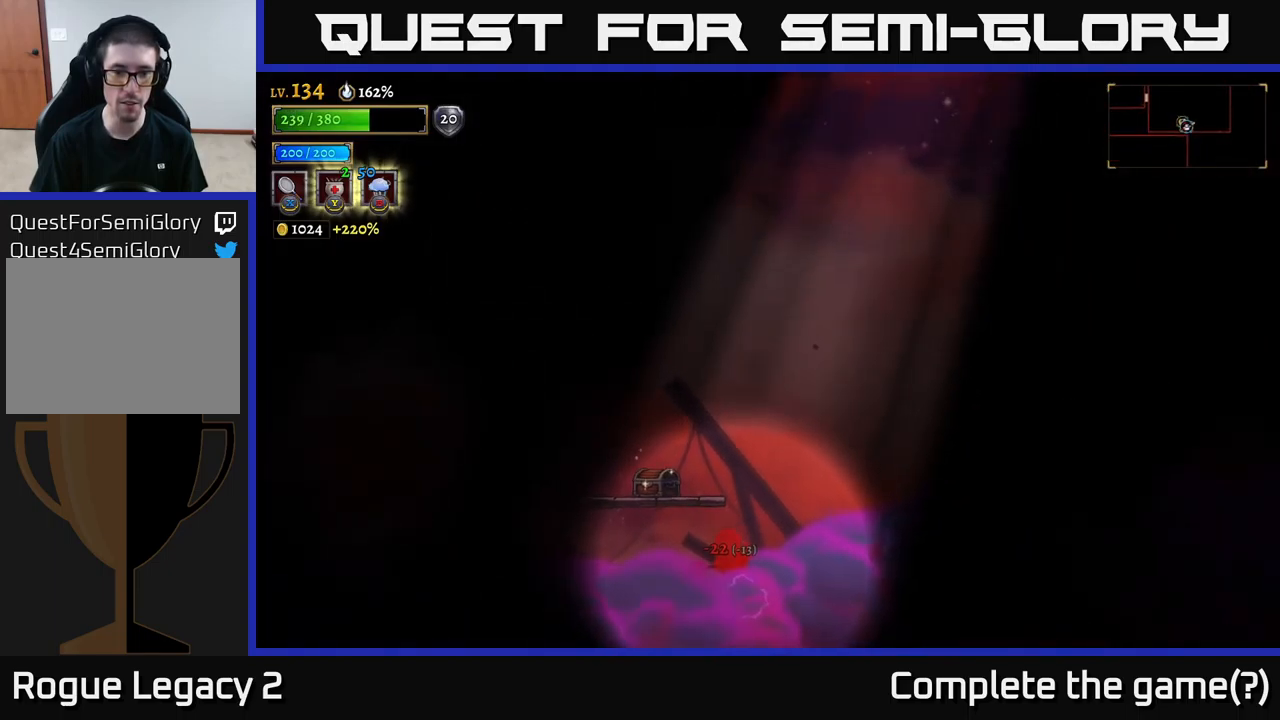
{"buttons": [], "left_stick": "center", "right_stick": "center", "events": [[17, "A", "down"], [100, "left_stick", "center"], [150, "A", "up"]]}
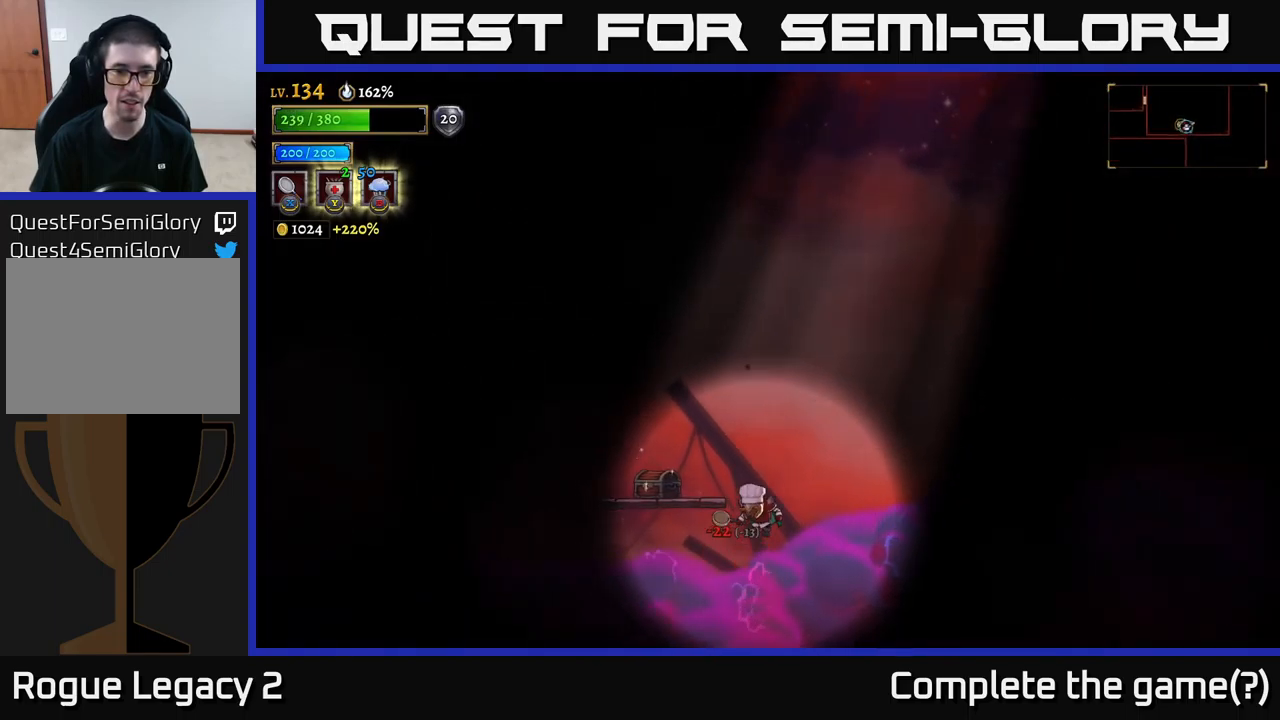
{"buttons": [], "left_stick": "center", "right_stick": "center", "events": []}
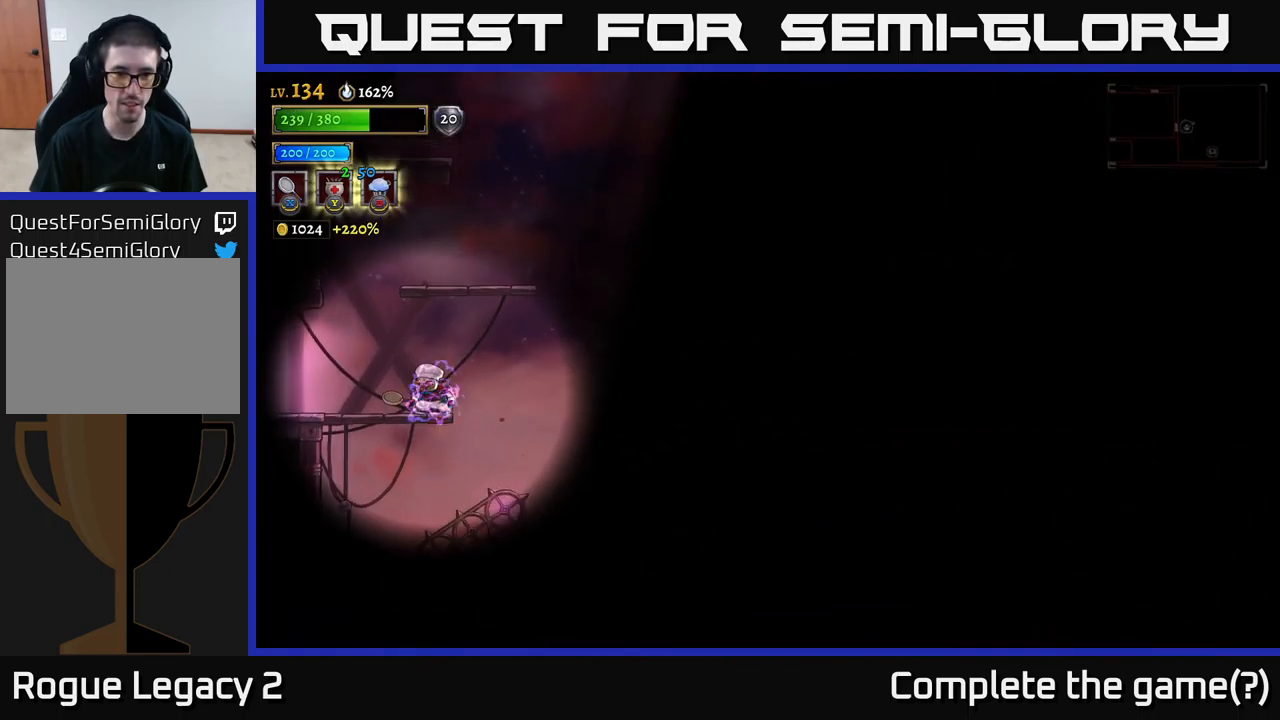
{"buttons": [], "left_stick": "right", "right_stick": "center", "events": [[167, "left_stick", "right"], [384, "A", "down"], [434, "A", "up"]]}
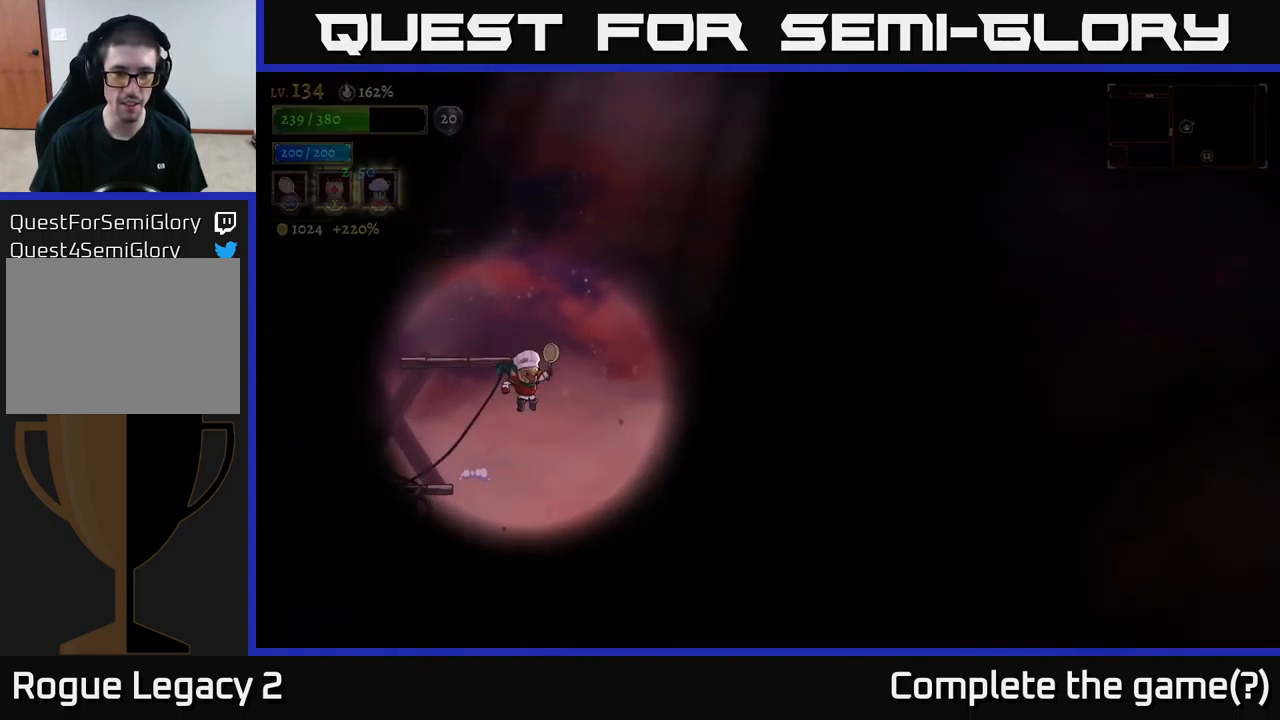
{"buttons": [], "left_stick": "right", "right_stick": "center", "events": []}
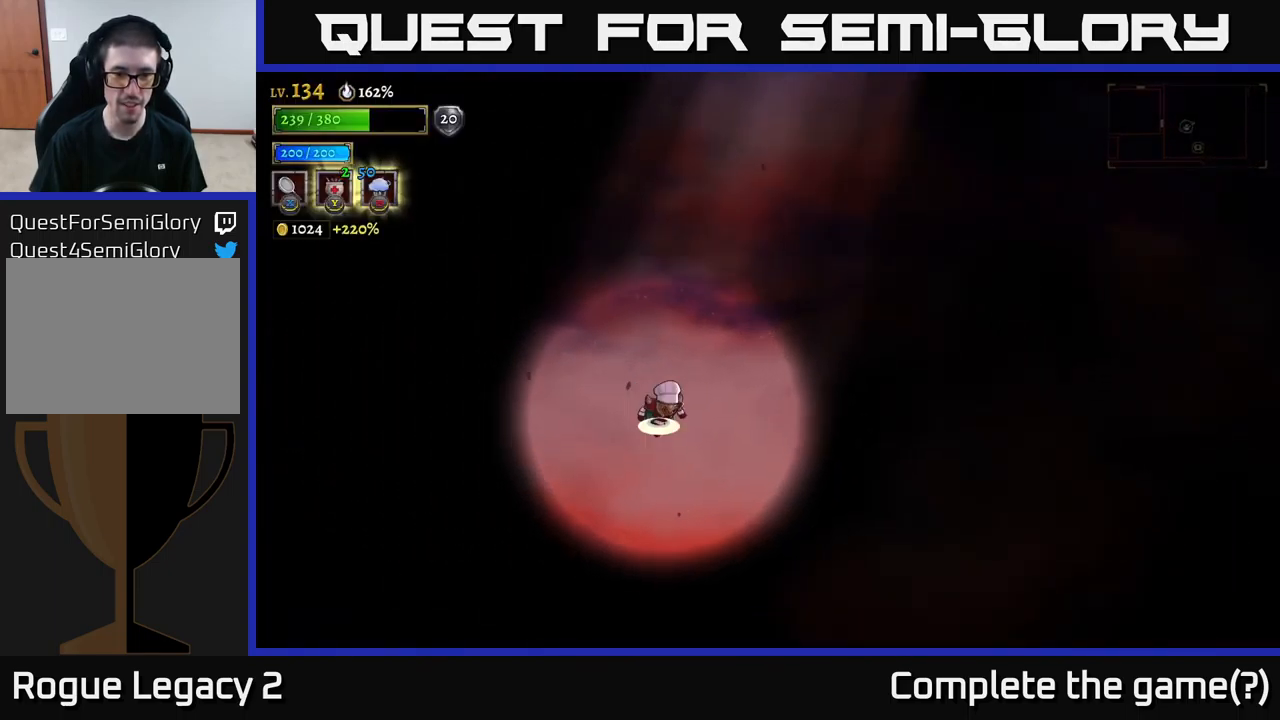
{"buttons": [], "left_stick": "right", "right_stick": "center", "events": [[34, "A", "down"], [134, "A", "up"]]}
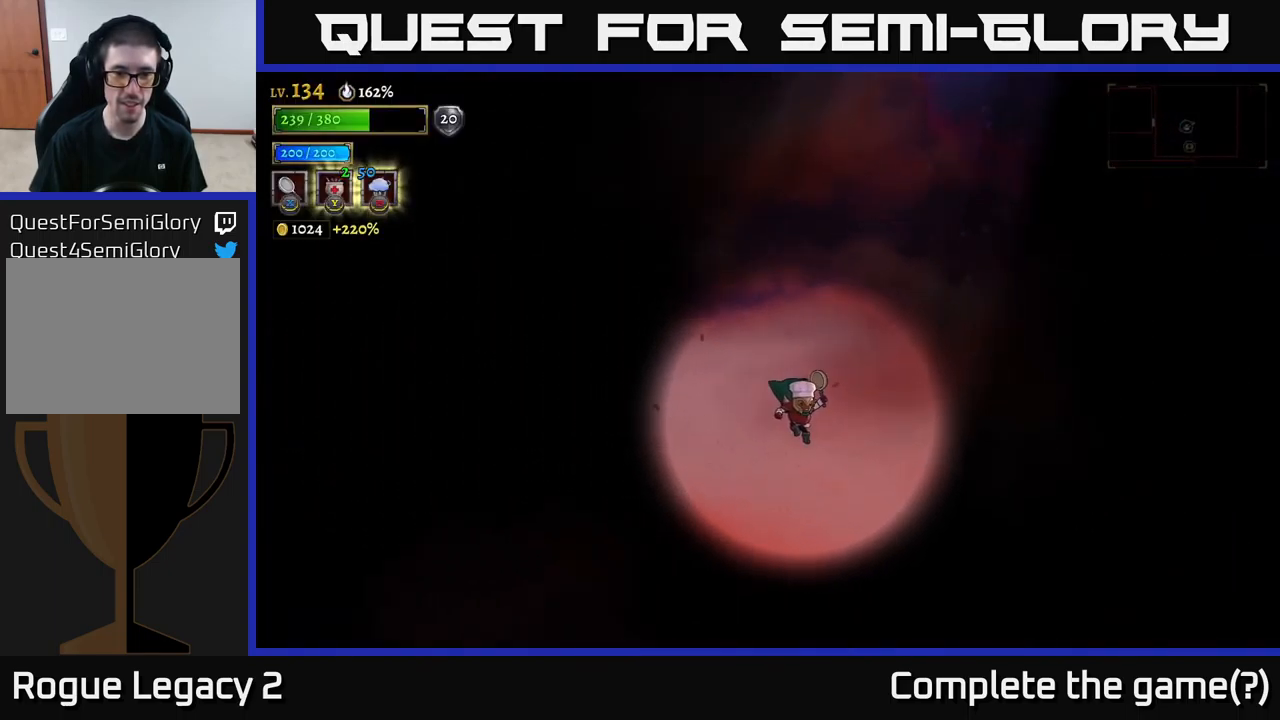
{"buttons": [], "left_stick": "right", "right_stick": "center", "events": [[134, "left_stick", "center"], [350, "left_stick", "right"]]}
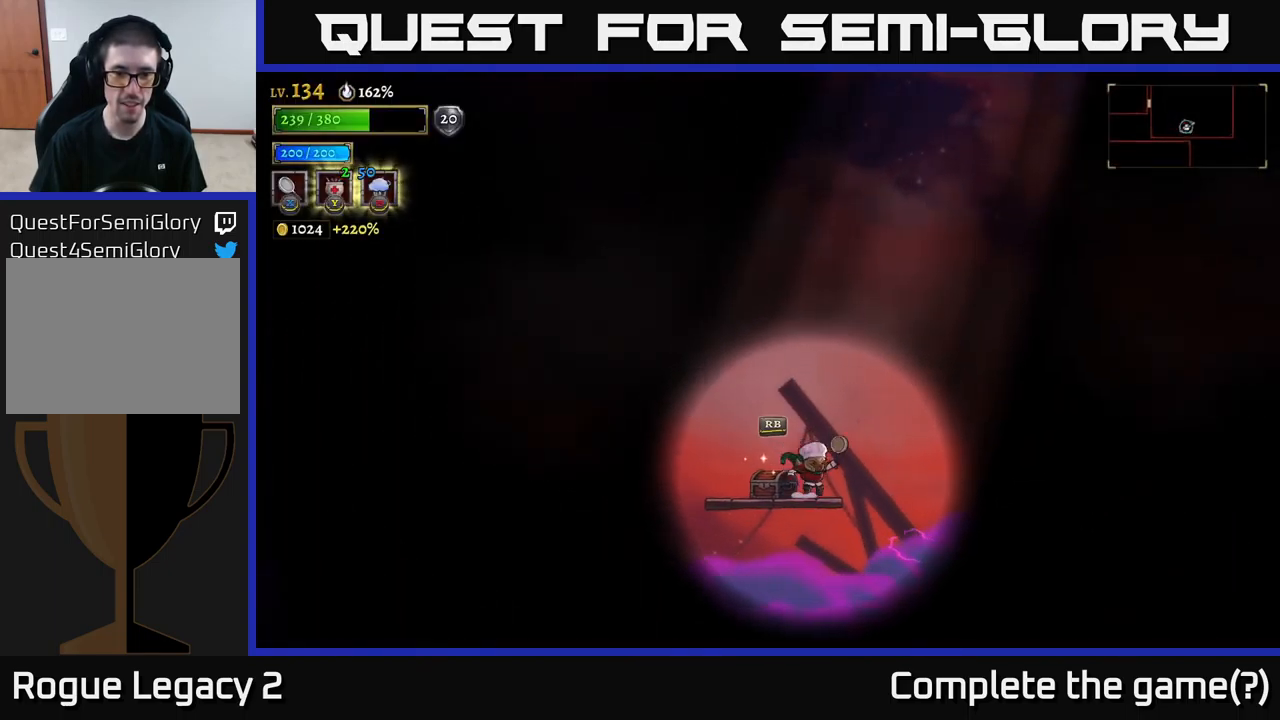
{"buttons": [], "left_stick": "center", "right_stick": "center", "events": [[84, "R1", "down"], [100, "left_stick", "left"], [167, "R1", "up"], [300, "left_stick", "center"]]}
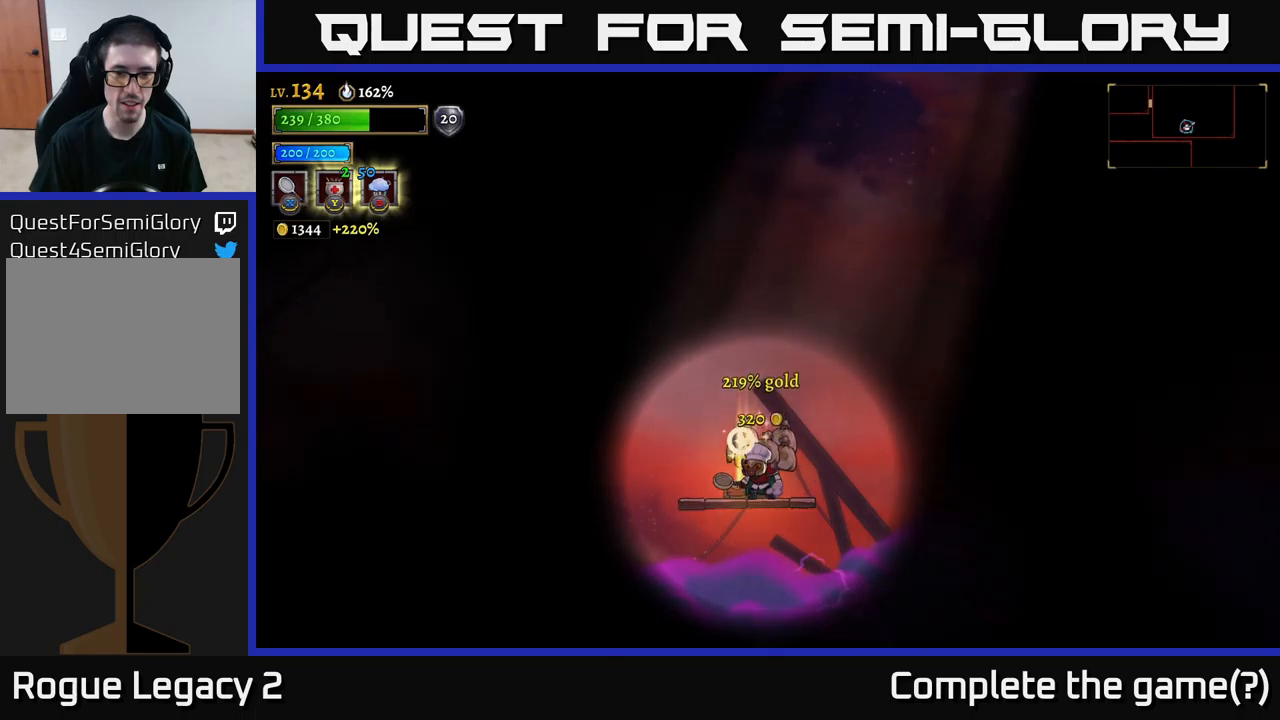
{"buttons": [], "left_stick": "center", "right_stick": "center", "events": [[133, "left_stick", "right"], [300, "left_stick", "left"], [400, "left_stick", "center"]]}
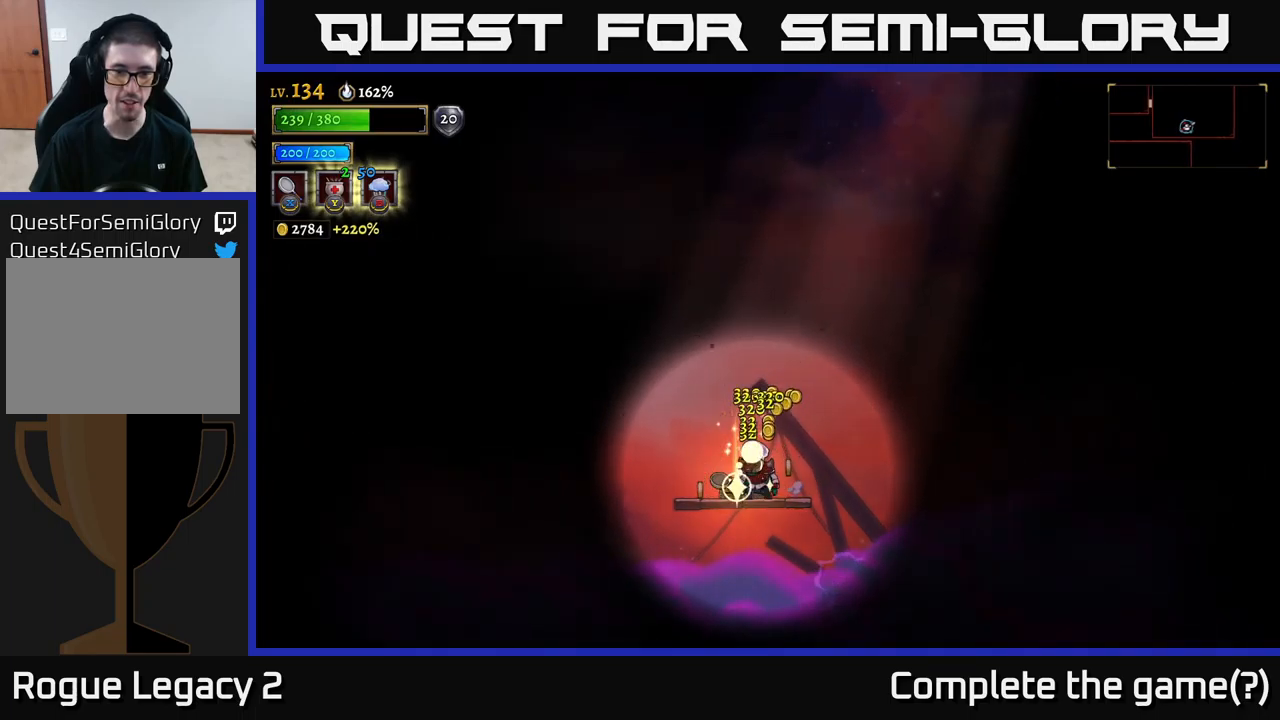
{"buttons": [], "left_stick": "center", "right_stick": "center", "events": []}
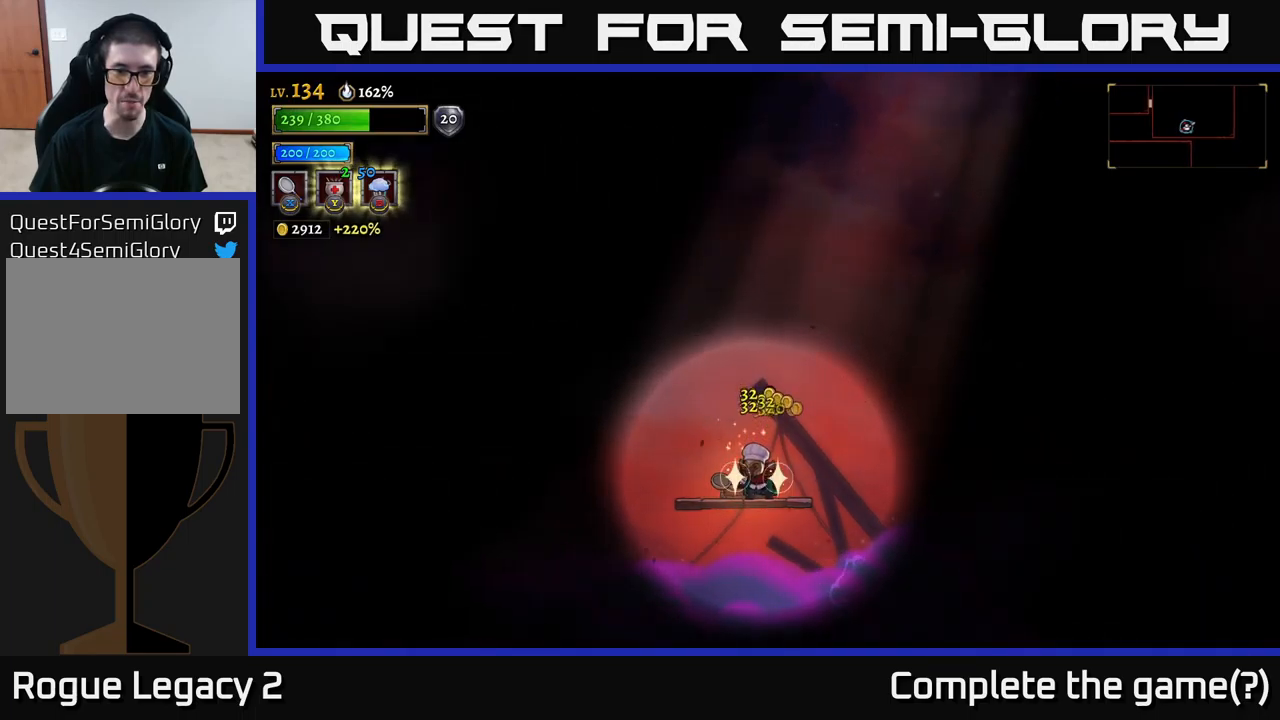
{"buttons": [], "left_stick": "center", "right_stick": "center", "events": [[150, "left_stick", "left"], [300, "left_stick", "center"]]}
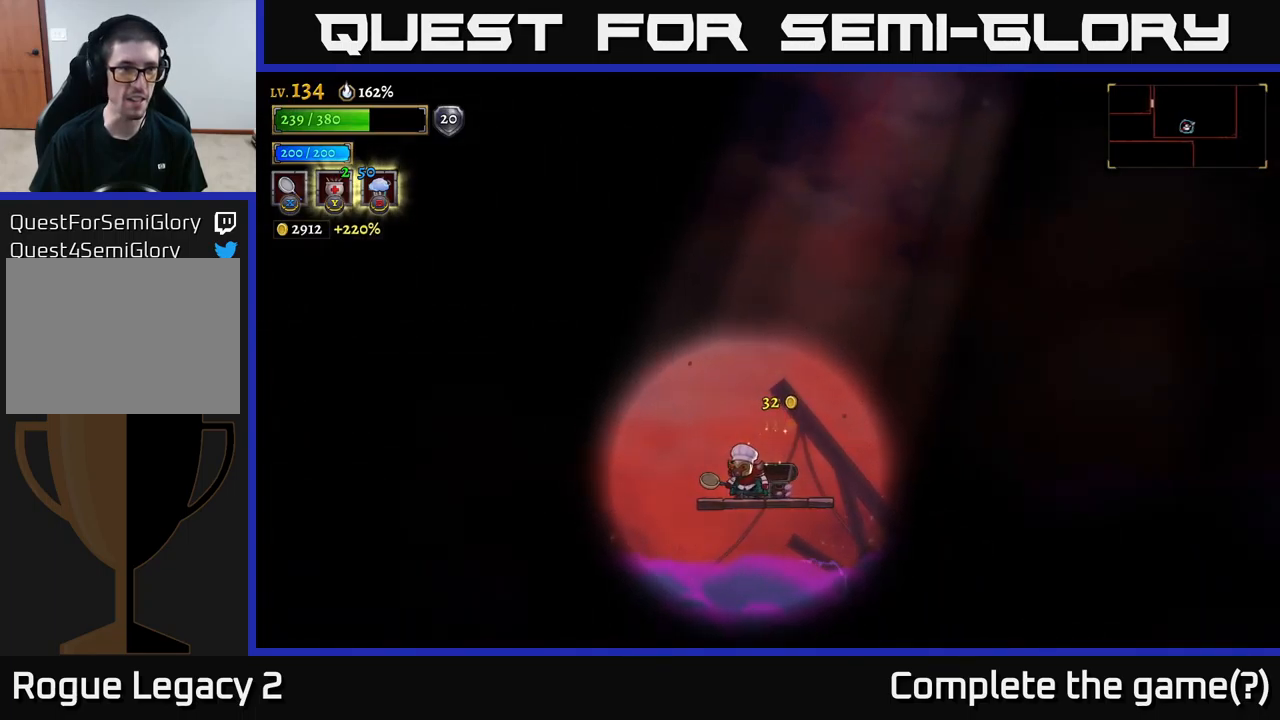
{"buttons": ["A"], "left_stick": "left", "right_stick": "center", "events": [[450, "left_stick", "left"], [500, "A", "down"]]}
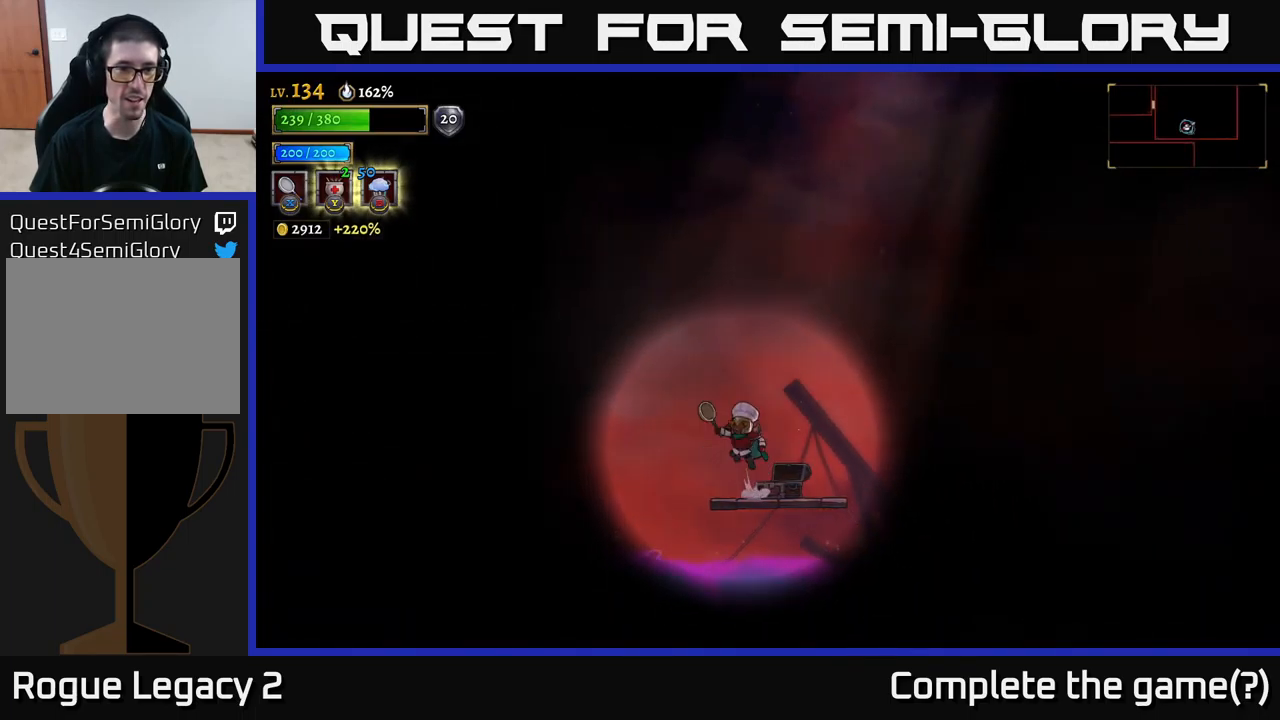
{"buttons": ["A"], "left_stick": "left", "right_stick": "center", "events": []}
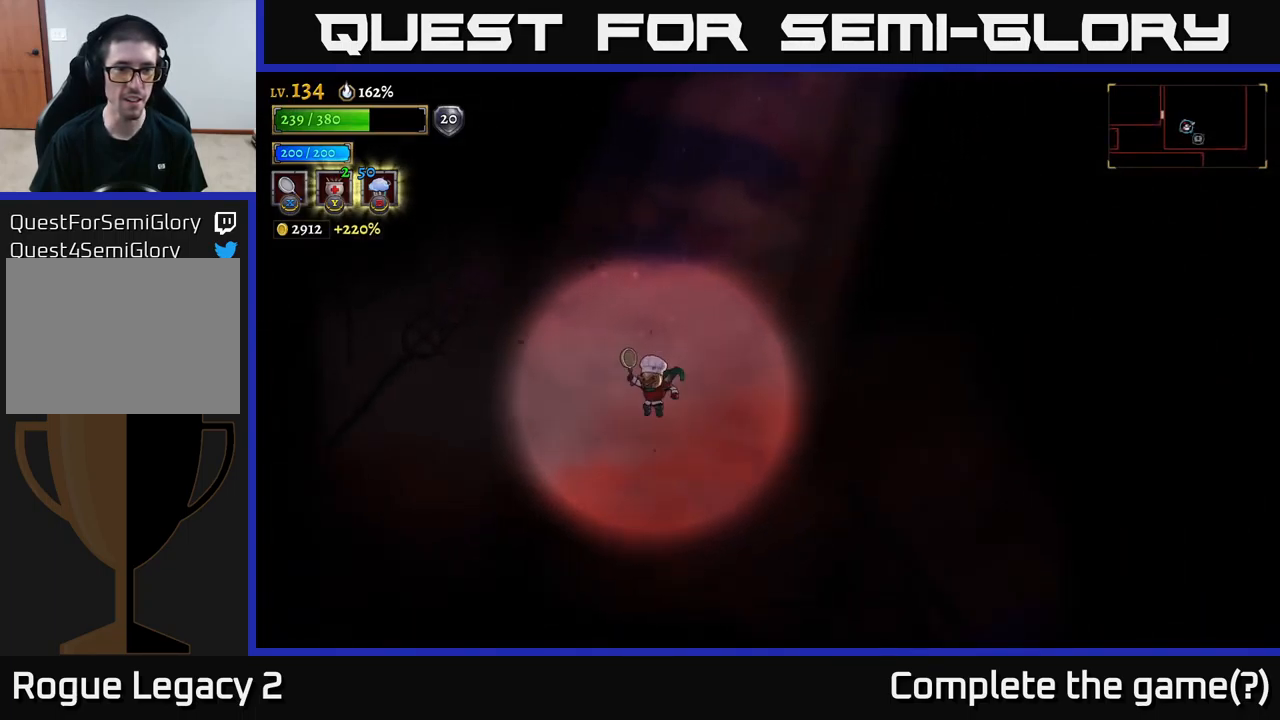
{"buttons": ["A"], "left_stick": "left", "right_stick": "center", "events": [[17, "A", "up"], [117, "A", "down"]]}
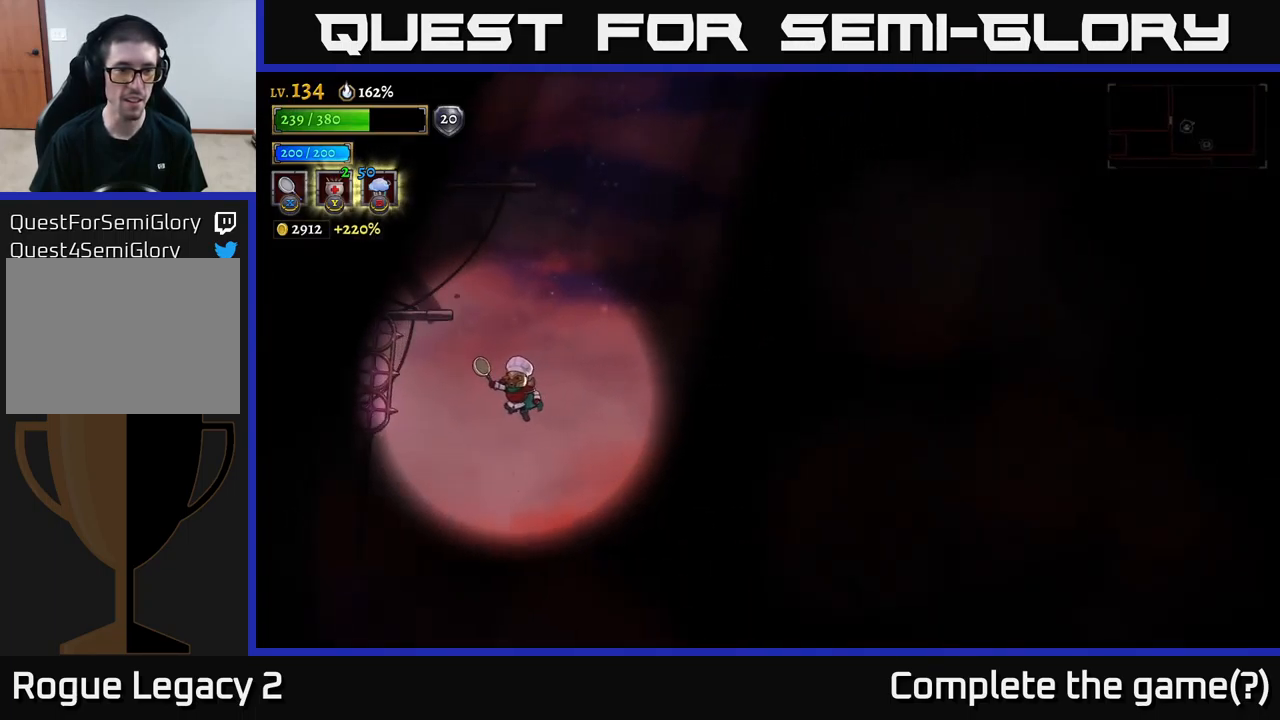
{"buttons": ["L1"], "left_stick": "up-left", "right_stick": "center", "events": [[250, "left_stick", "center"], [417, "A", "up"], [467, "L1", "down"], [467, "left_stick", "up-left"]]}
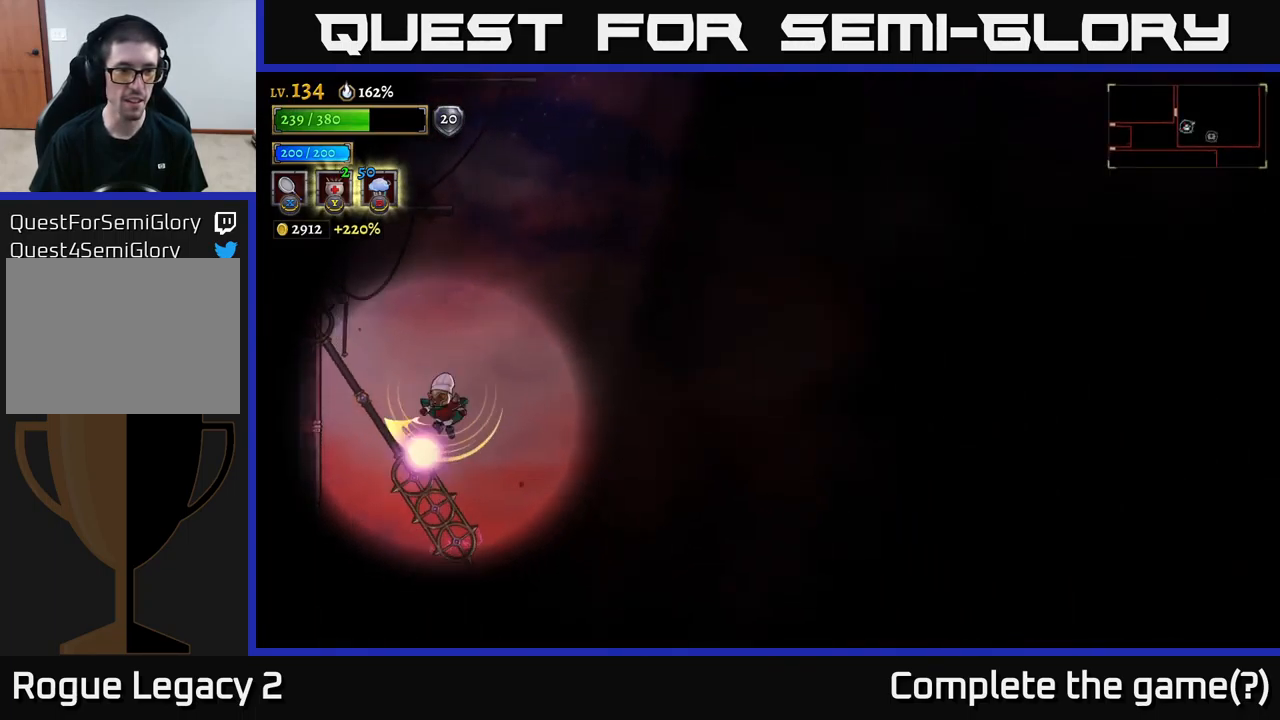
{"buttons": [], "left_stick": "center", "right_stick": "center", "events": [[83, "left_stick", "center"], [100, "L1", "up"], [283, "left_stick", "right"], [450, "left_stick", "center"]]}
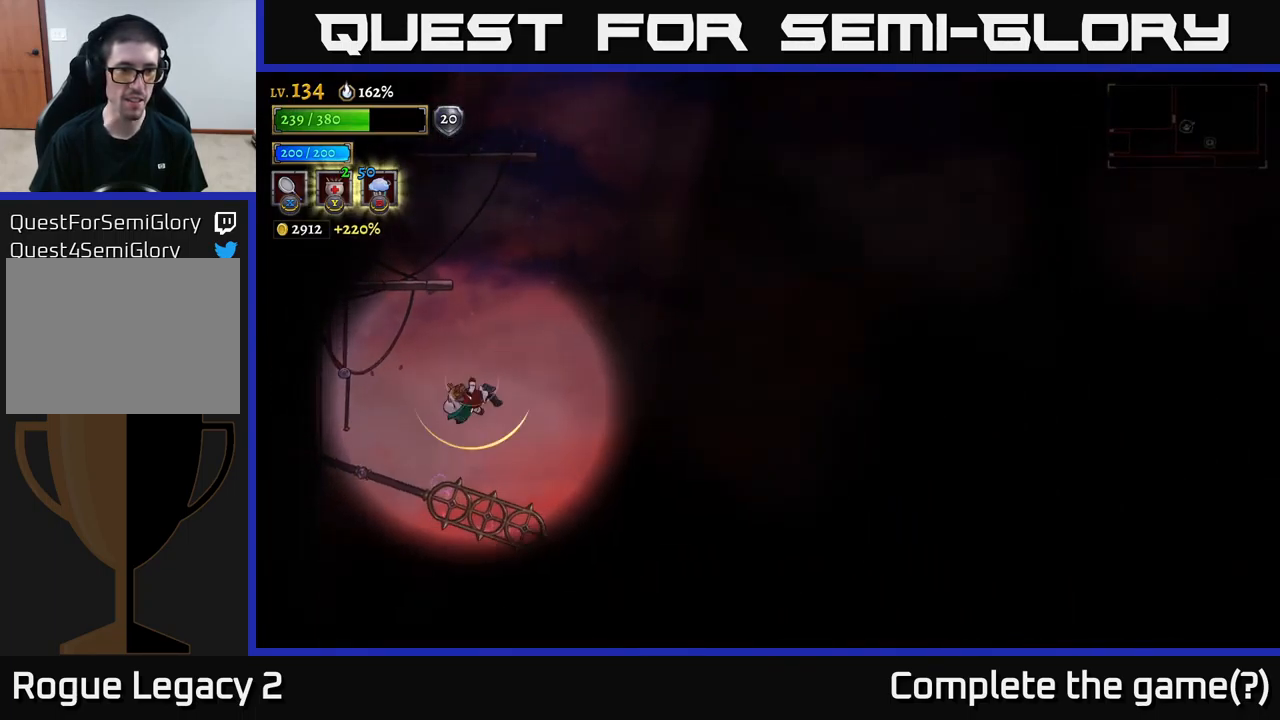
{"buttons": [], "left_stick": "center", "right_stick": "center", "events": [[33, "L1", "down"], [283, "L1", "up"]]}
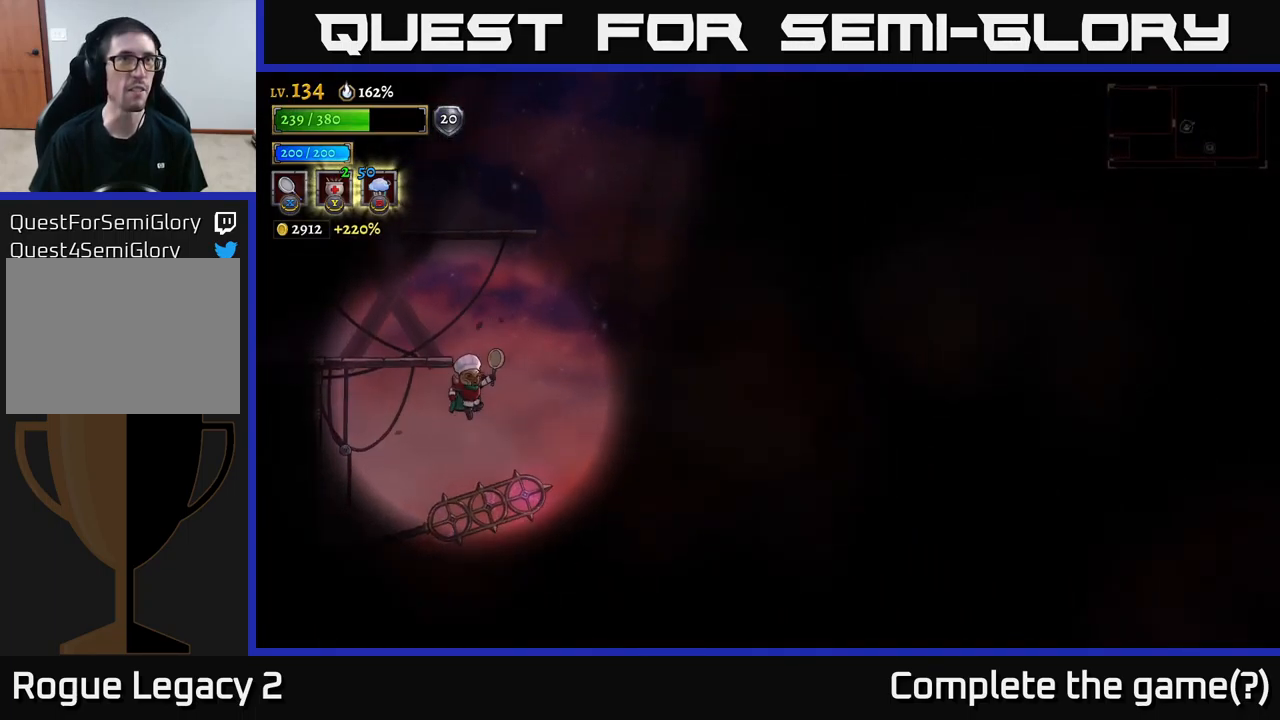
{"buttons": ["L1"], "left_stick": "up-left", "right_stick": "center", "events": [[183, "L1", "down"], [267, "left_stick", "up-left"]]}
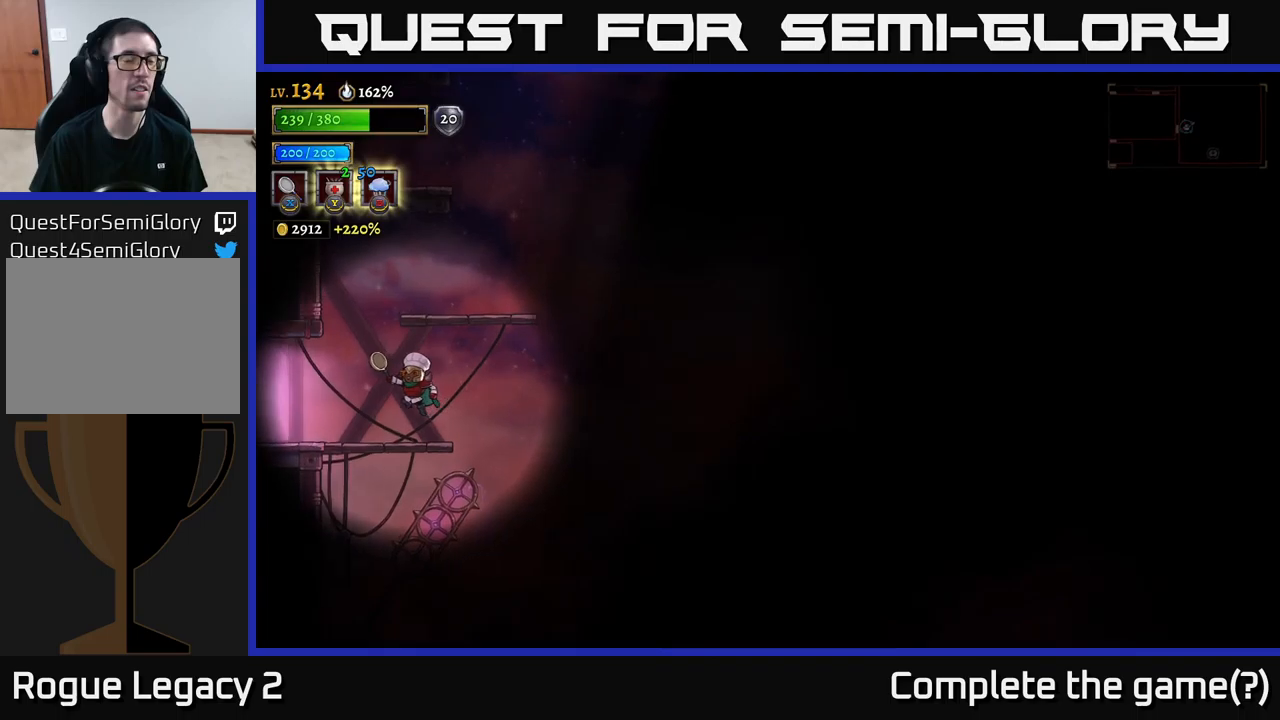
{"buttons": ["A"], "left_stick": "right", "right_stick": "center", "events": [[33, "L1", "up"], [333, "left_stick", "center"], [433, "A", "down"], [483, "left_stick", "right"]]}
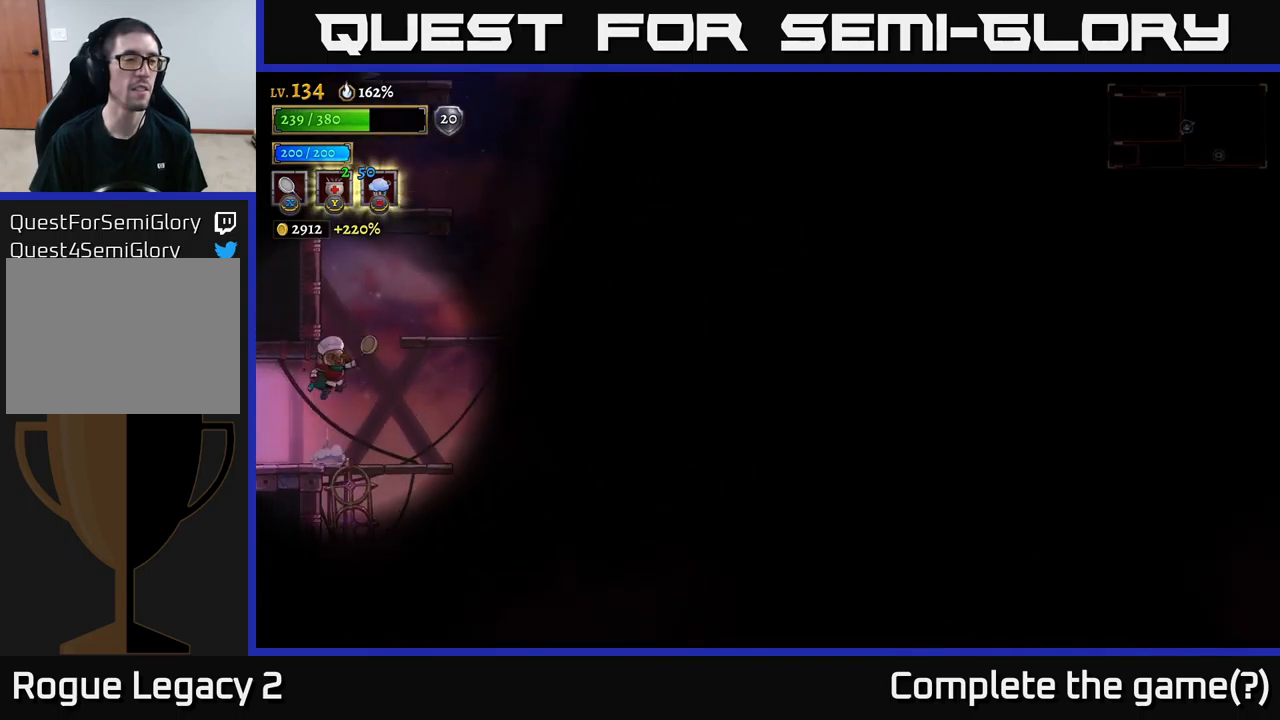
{"buttons": ["L2"], "left_stick": "left", "right_stick": "center", "events": [[83, "A", "up"], [150, "left_stick", "left"], [500, "L2", "down"]]}
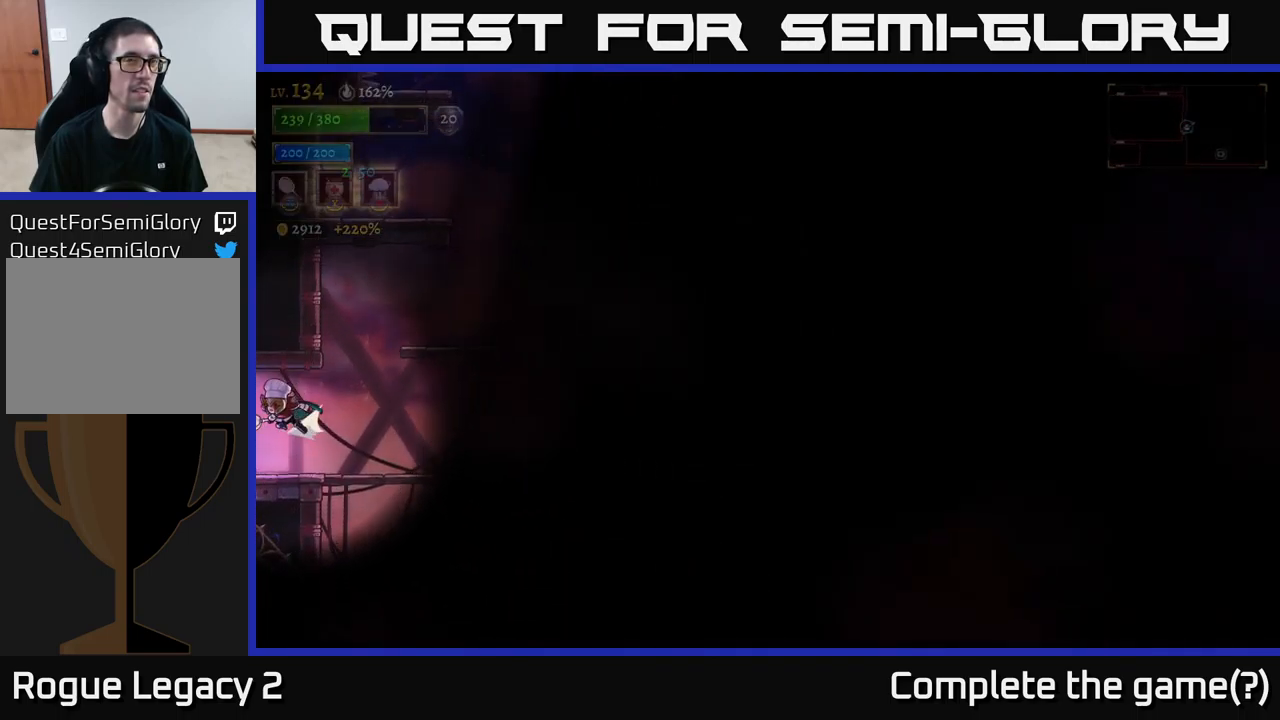
{"buttons": [], "left_stick": "center", "right_stick": "center", "events": [[200, "L2", "up"], [383, "left_stick", "center"]]}
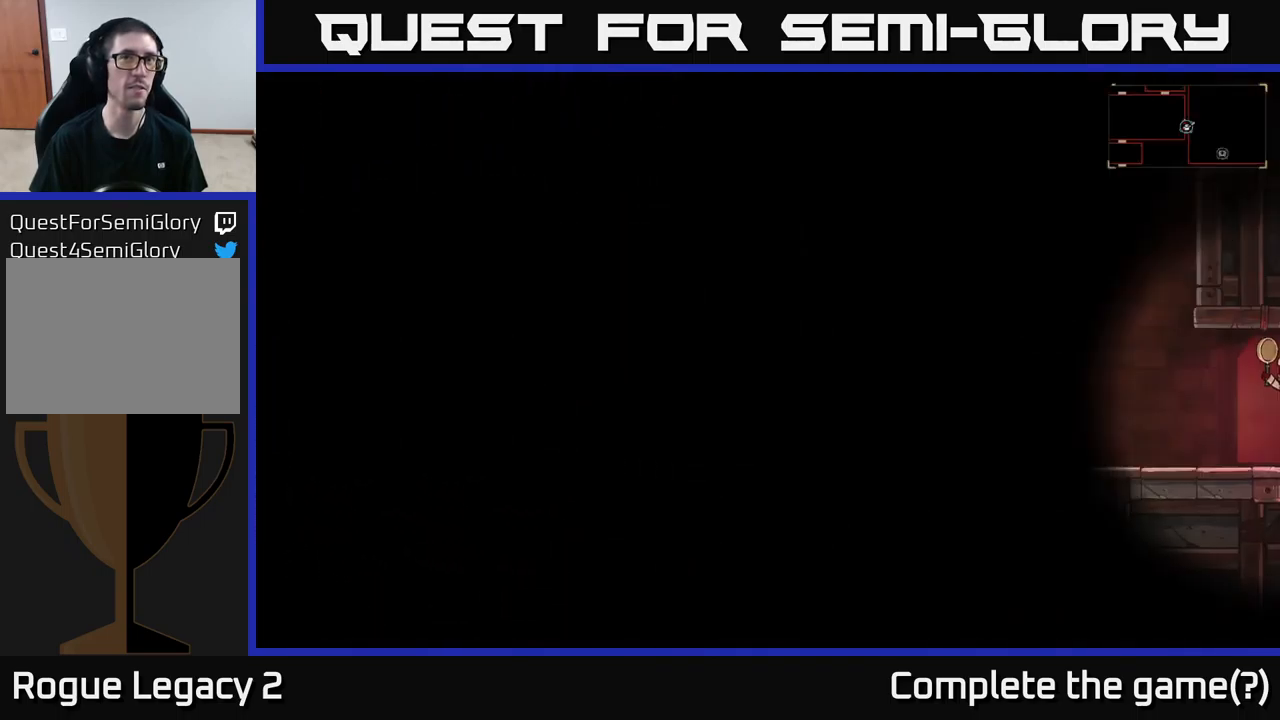
{"buttons": [], "left_stick": "left", "right_stick": "center", "events": [[67, "left_stick", "left"]]}
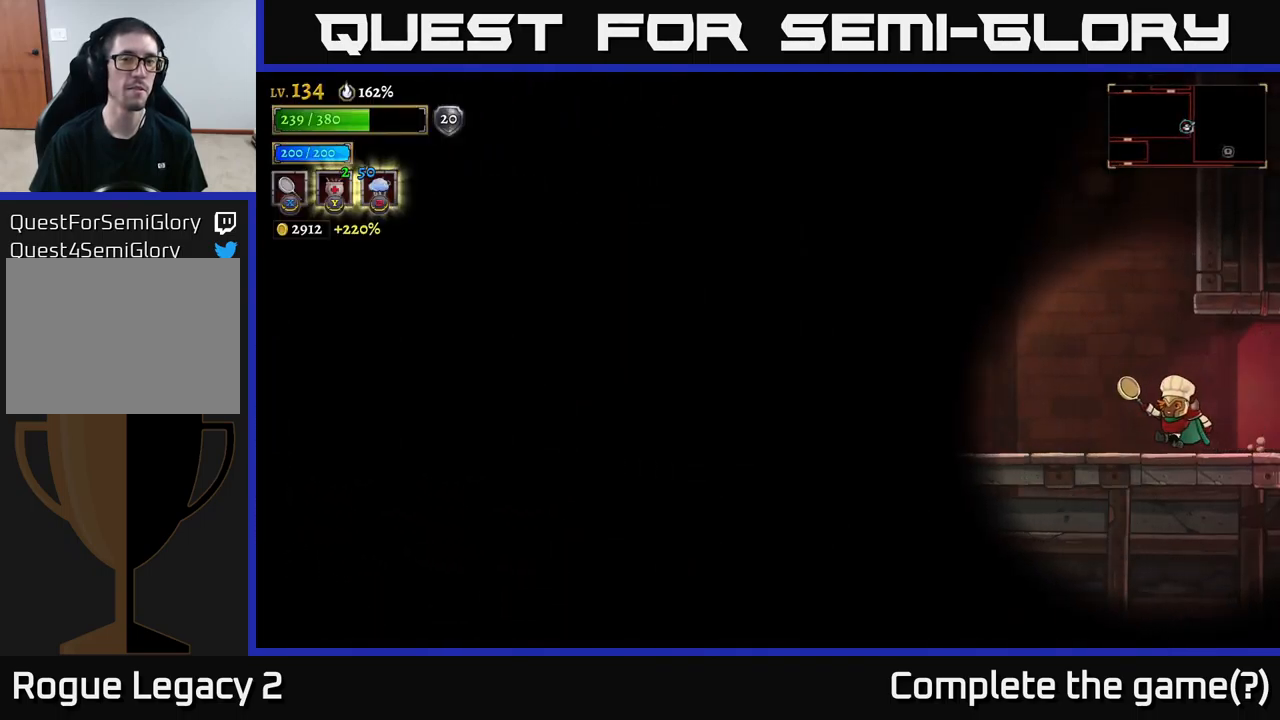
{"buttons": [], "left_stick": "left", "right_stick": "center", "events": [[83, "A", "down"], [117, "X", "down"], [150, "A", "up"], [450, "X", "up"]]}
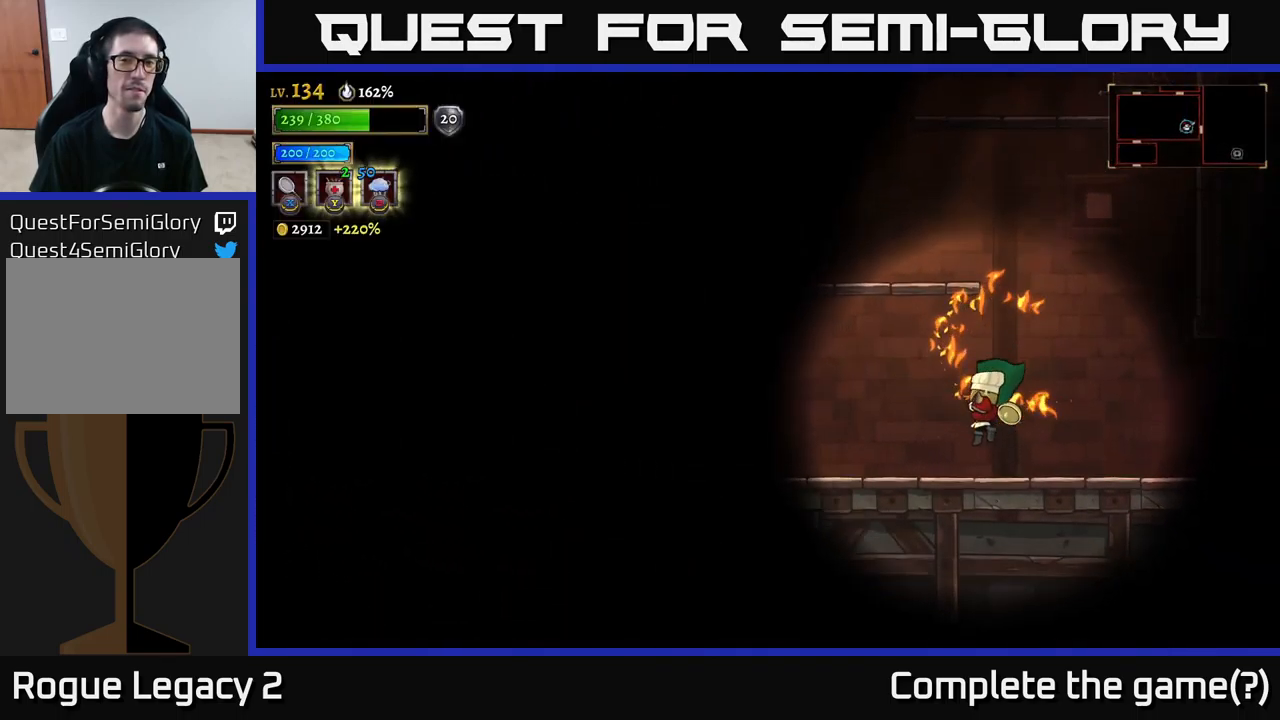
{"buttons": ["A", "X"], "left_stick": "left", "right_stick": "center", "events": [[217, "A", "down"], [267, "X", "down"], [267, "left_stick", "center"], [433, "left_stick", "left"]]}
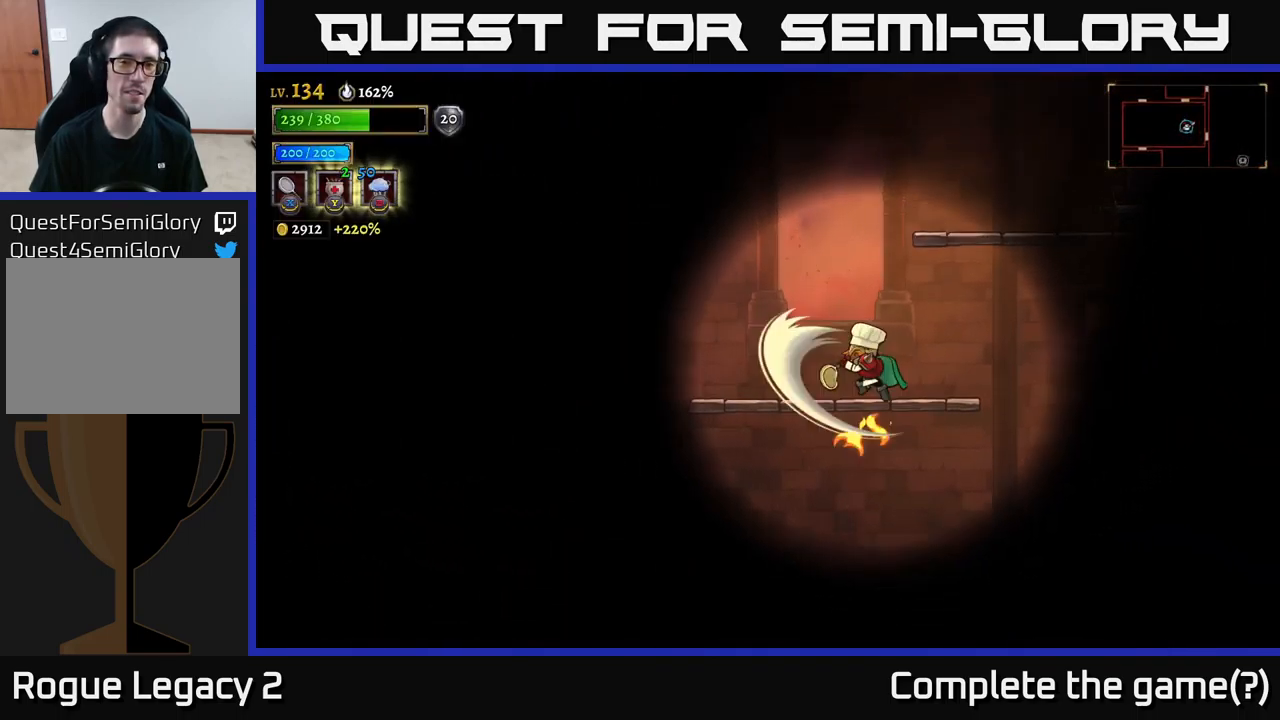
{"buttons": ["A"], "left_stick": "right", "right_stick": "center", "events": [[133, "X", "up"], [217, "left_stick", "center"], [233, "A", "up"], [400, "left_stick", "right"], [483, "A", "down"]]}
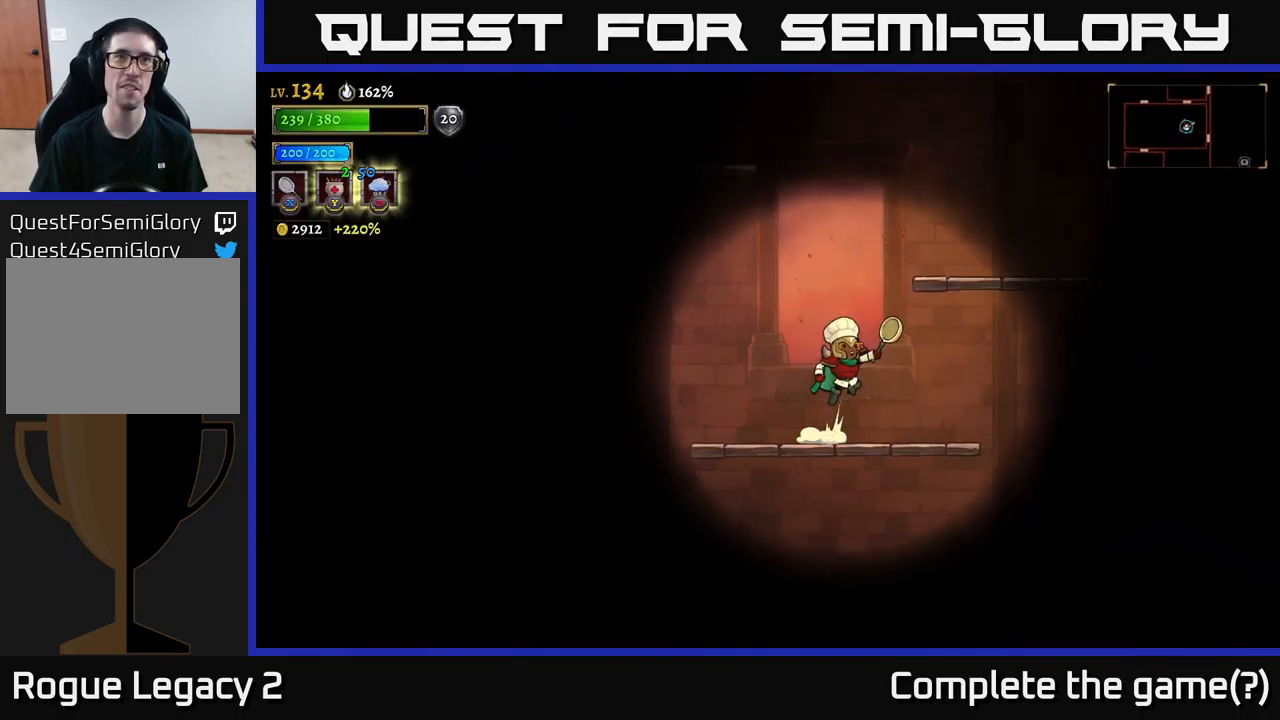
{"buttons": [], "left_stick": "center", "right_stick": "center", "events": [[117, "X", "down"], [350, "left_stick", "center"], [367, "X", "up"], [467, "A", "up"]]}
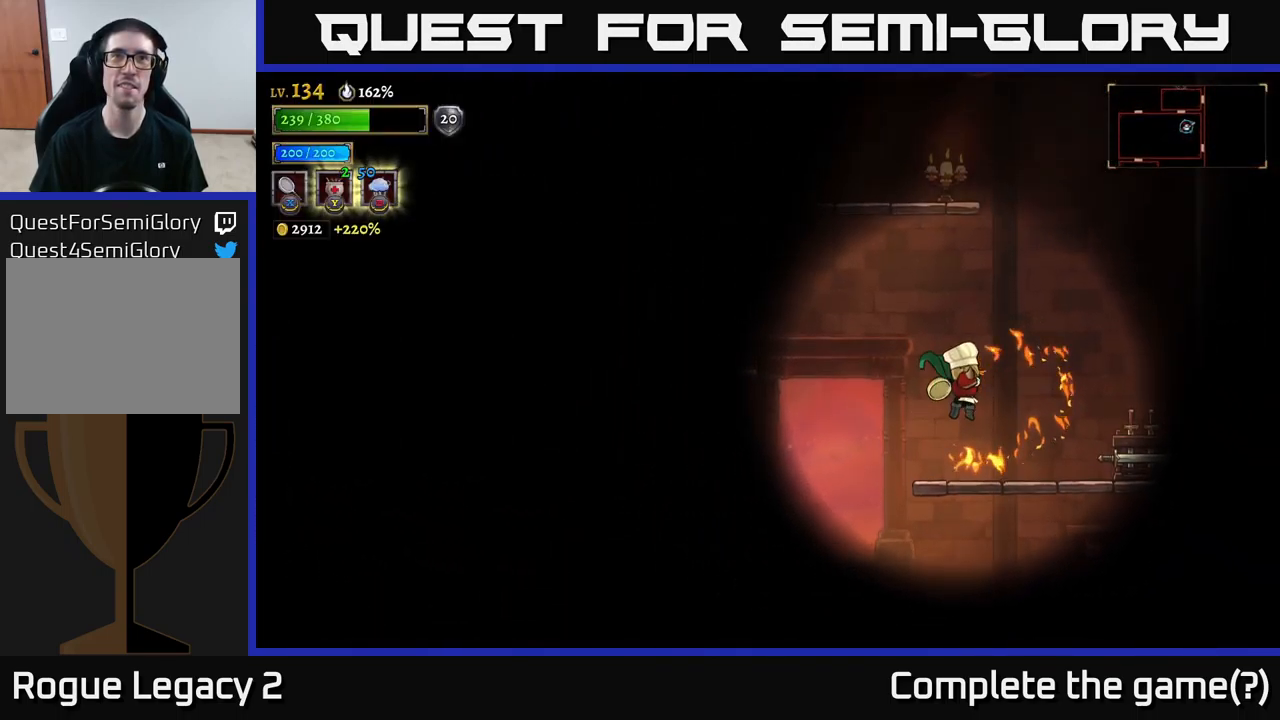
{"buttons": ["A", "X"], "left_stick": "center", "right_stick": "center", "events": [[50, "left_stick", "right"], [317, "left_stick", "left"], [350, "A", "down"], [417, "X", "down"], [483, "left_stick", "center"]]}
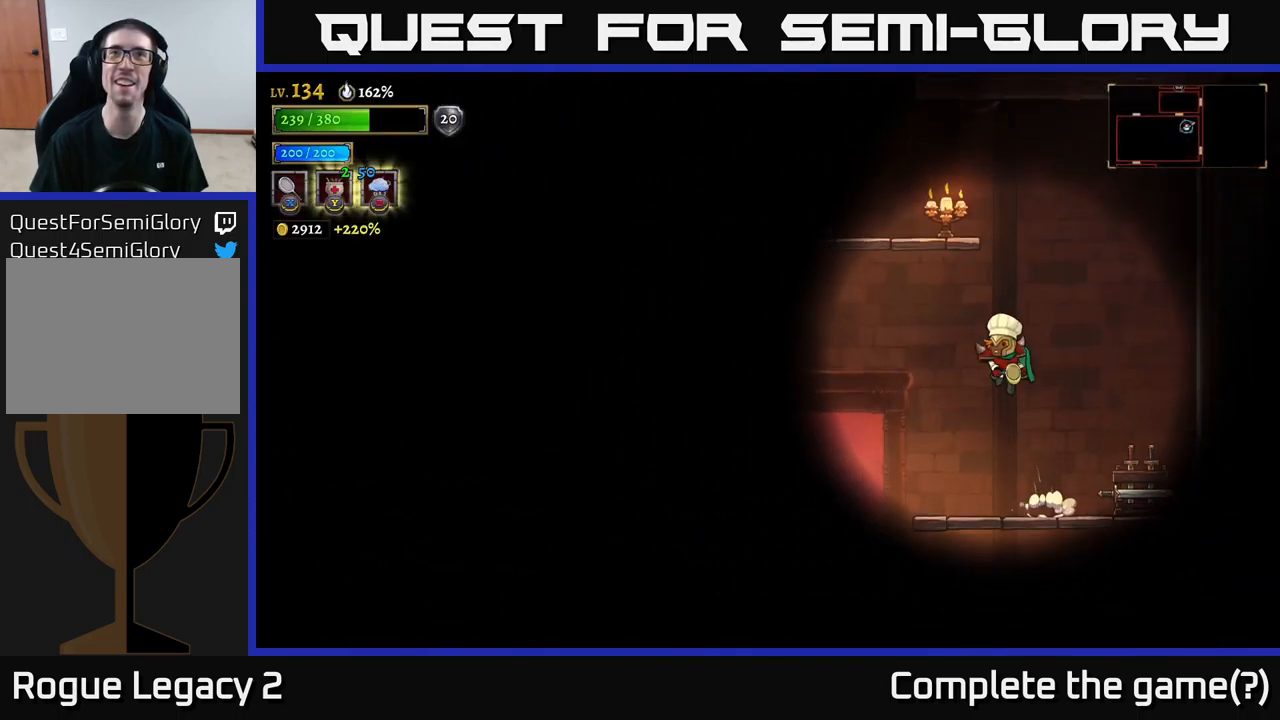
{"buttons": [], "left_stick": "center", "right_stick": "center", "events": [[250, "X", "up"], [367, "A", "up"]]}
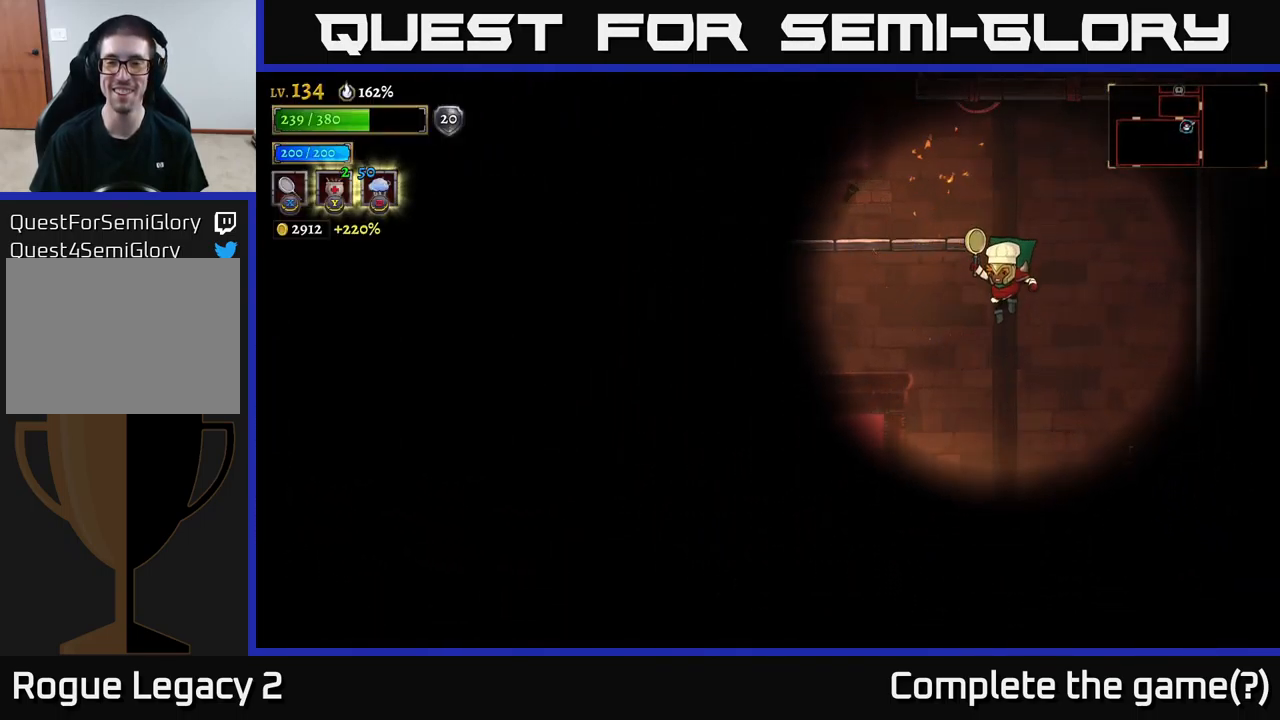
{"buttons": ["A"], "left_stick": "left", "right_stick": "center", "events": [[134, "left_stick", "left"], [450, "A", "down"]]}